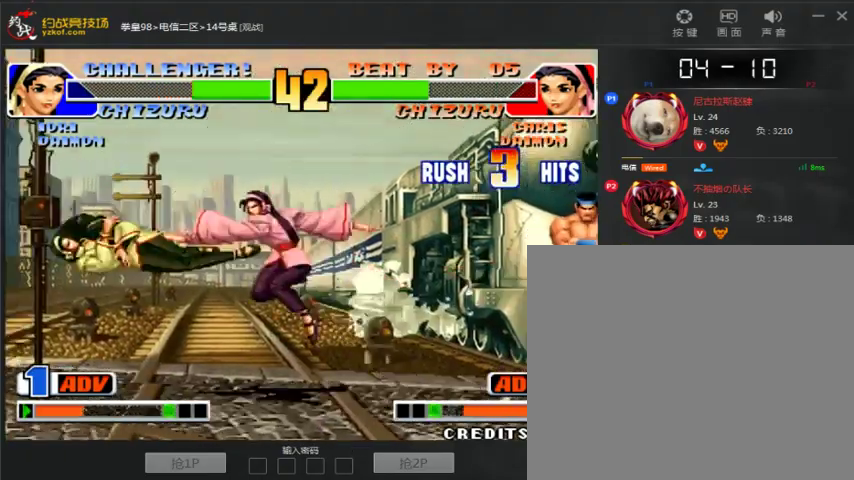
Gameplay with a controller (arcade stick); each line is a JSON object with the inputs held at the frame after it (dt_ms = milliseconds from this image to that frame). "events" lists button and stick changes between this image and that frame as [ms after this image, input, new state], when the widget could be followed in between. Not read: L3 R3.
{"dt_ms": 500, "buttons": [], "left_stick": "down", "events": [[333, "A", "up"], [500, "left_stick", "down"]]}
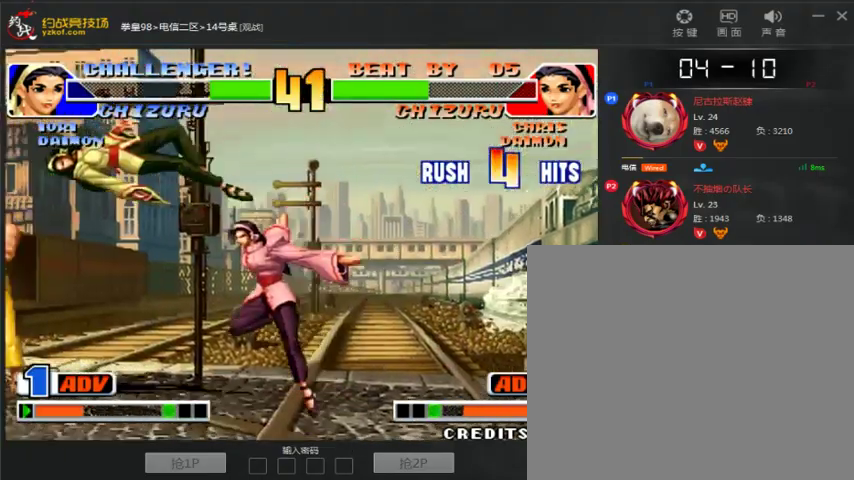
{"dt_ms": 500, "buttons": [], "left_stick": "center", "events": [[33, "left_stick", "down-left"], [133, "left_stick", "left"], [267, "left_stick", "center"]]}
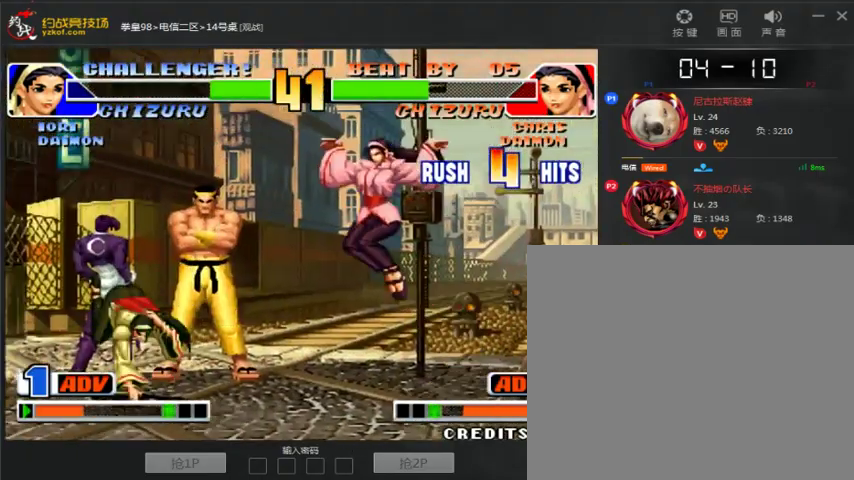
{"dt_ms": 1000, "buttons": [], "left_stick": "center"}
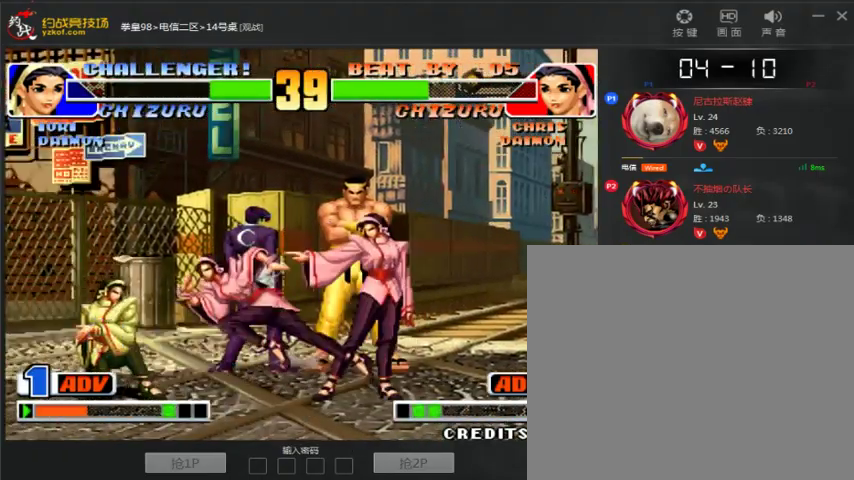
{"dt_ms": 500, "buttons": [], "left_stick": "left", "events": [[167, "left_stick", "left"], [267, "left_stick", "down"], [333, "left_stick", "down-right"], [467, "left_stick", "left"]]}
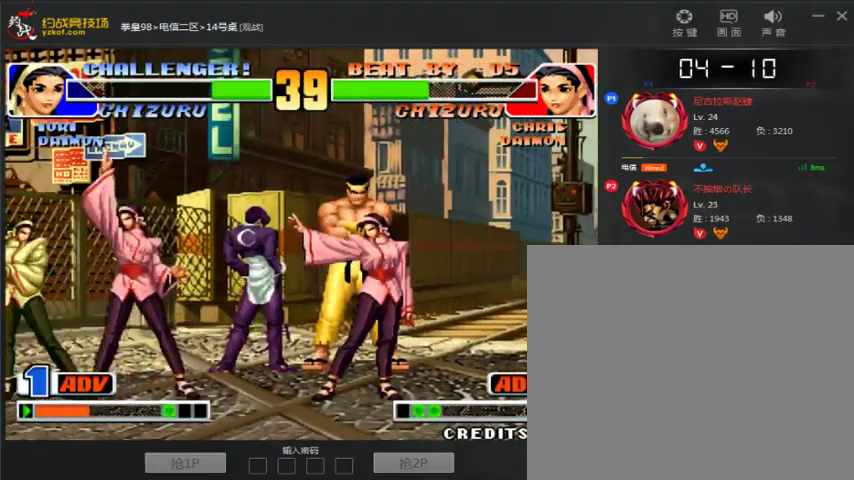
{"dt_ms": 500, "buttons": [], "left_stick": "down", "events": [[67, "left_stick", "down-right"], [133, "left_stick", "right"], [267, "left_stick", "center"], [433, "left_stick", "left"], [500, "left_stick", "down"]]}
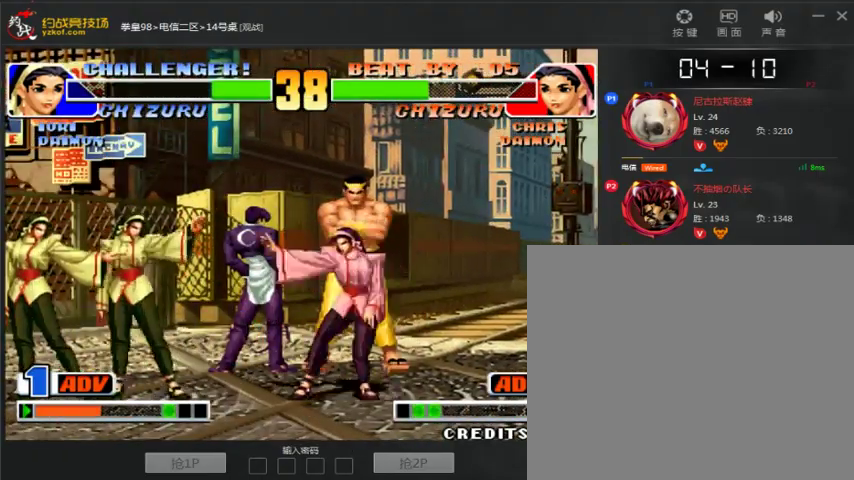
{"dt_ms": 500, "buttons": [], "left_stick": "down-right", "events": [[100, "left_stick", "right"], [367, "left_stick", "left"], [433, "left_stick", "down-right"]]}
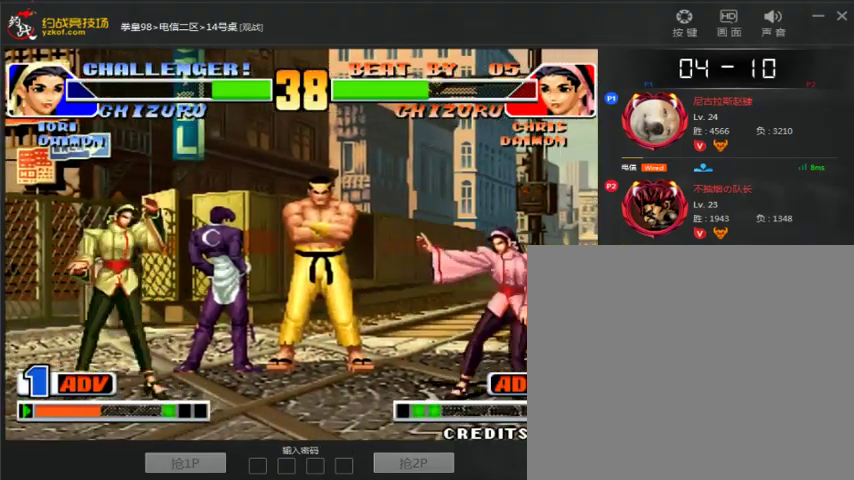
{"dt_ms": 500, "buttons": [], "left_stick": "left", "events": [[33, "A", "down"], [100, "left_stick", "center"], [167, "A", "up"], [433, "left_stick", "left"]]}
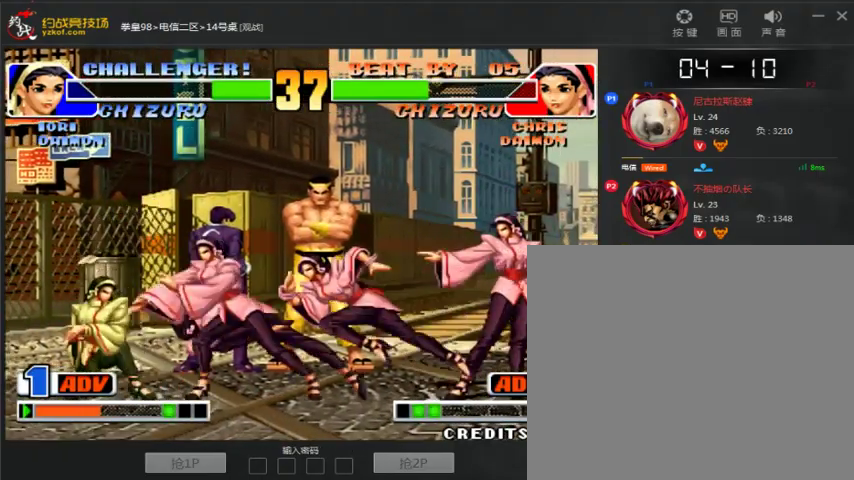
{"dt_ms": 500, "buttons": [], "left_stick": "left", "events": [[67, "left_stick", "down"], [233, "left_stick", "center"], [300, "left_stick", "left"], [400, "left_stick", "center"], [500, "left_stick", "left"]]}
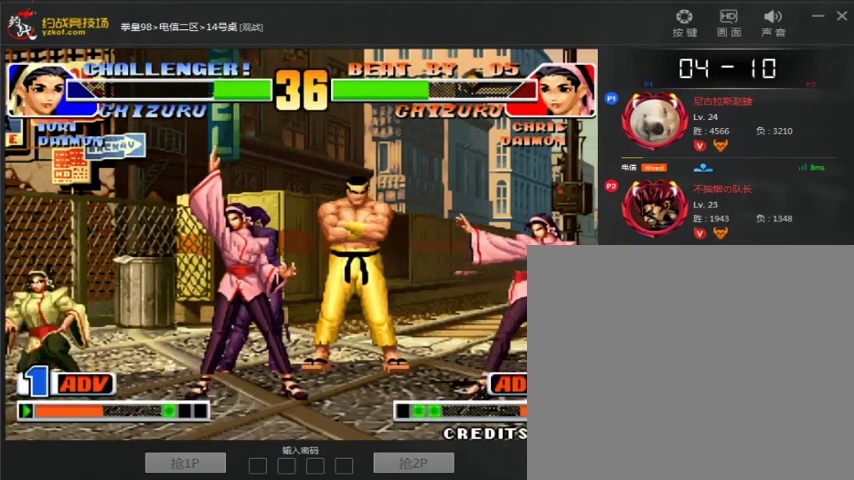
{"dt_ms": 500, "buttons": ["C"], "left_stick": "center", "events": [[33, "left_stick", "center"], [233, "left_stick", "down-right"], [400, "left_stick", "center"], [500, "C", "down"]]}
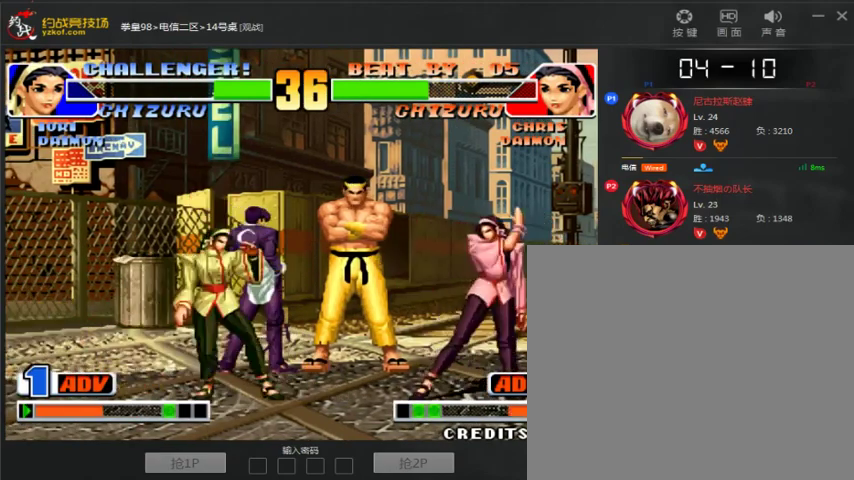
{"dt_ms": 500, "buttons": [], "left_stick": "center", "events": [[100, "C", "up"]]}
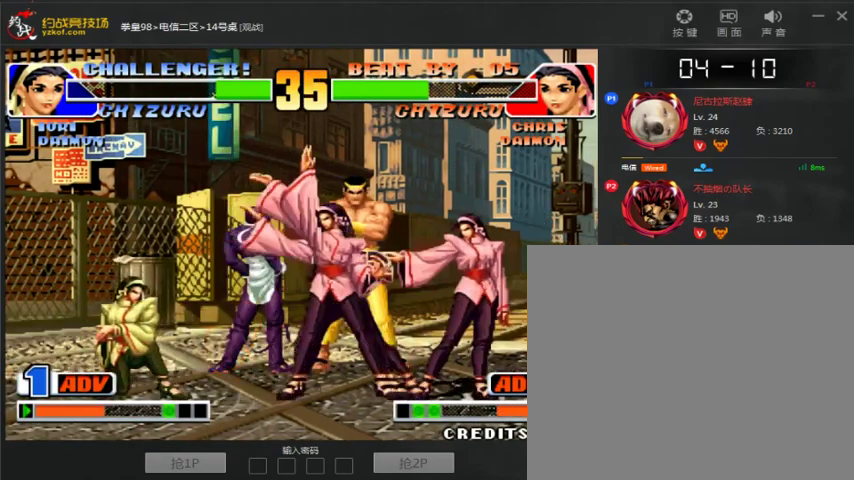
{"dt_ms": 500, "buttons": [], "left_stick": "down-right", "events": [[33, "left_stick", "down-right"]]}
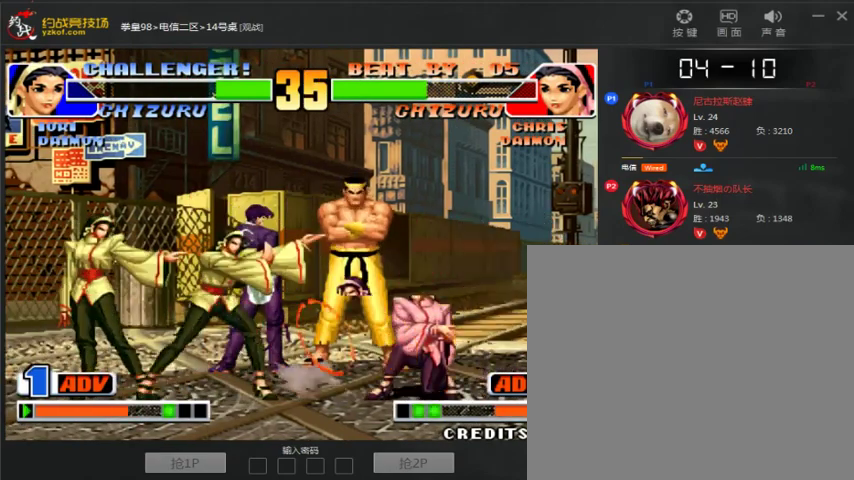
{"dt_ms": 500, "buttons": [], "left_stick": "center", "events": [[100, "left_stick", "center"], [200, "left_stick", "down-right"], [333, "left_stick", "center"], [400, "C", "down"], [467, "C", "up"]]}
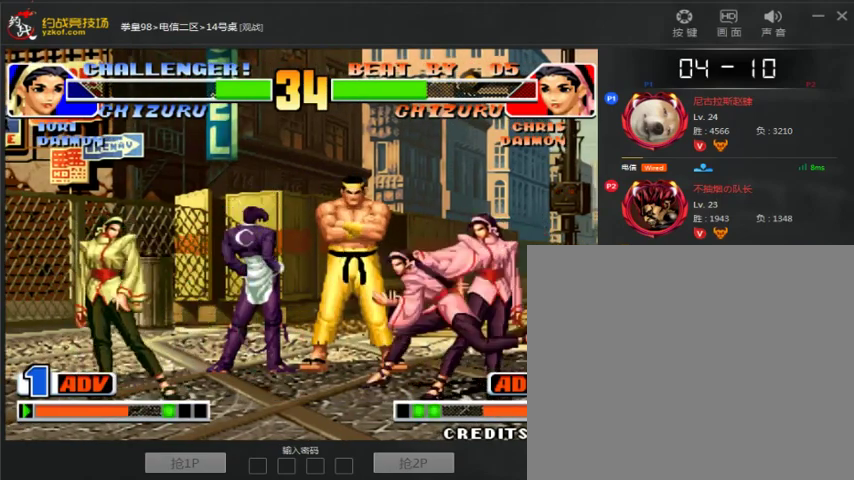
{"dt_ms": 500, "buttons": [], "left_stick": "down-right", "events": [[200, "left_stick", "right"], [267, "left_stick", "down-right"]]}
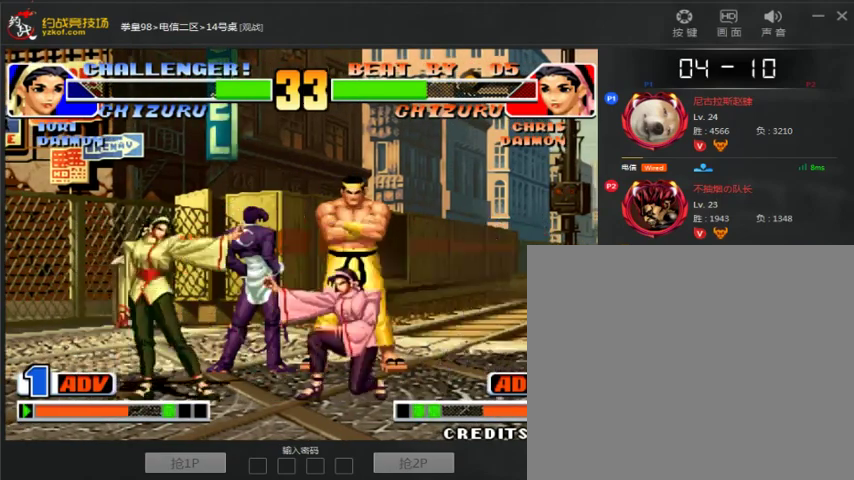
{"dt_ms": 500, "buttons": [], "left_stick": "down-right", "events": []}
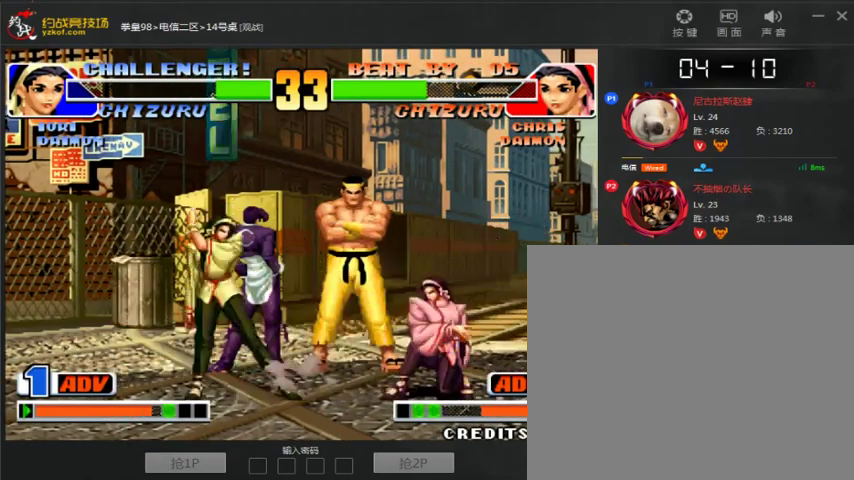
{"dt_ms": 500, "buttons": [], "left_stick": "right", "events": [[367, "left_stick", "right"]]}
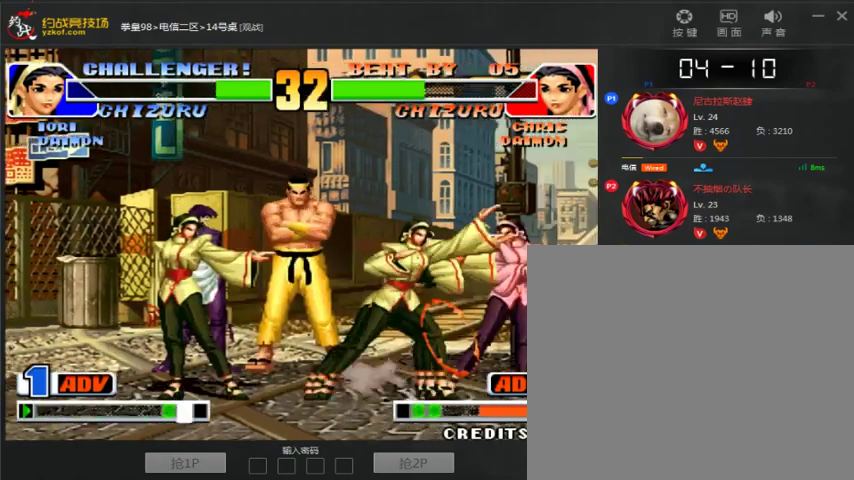
{"dt_ms": 500, "buttons": [], "left_stick": "down-right", "events": [[167, "left_stick", "down-right"]]}
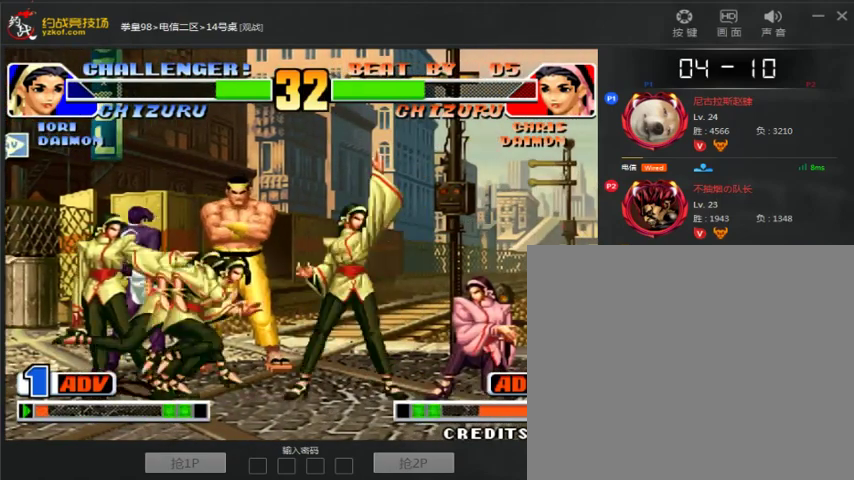
{"dt_ms": 500, "buttons": [], "left_stick": "center"}
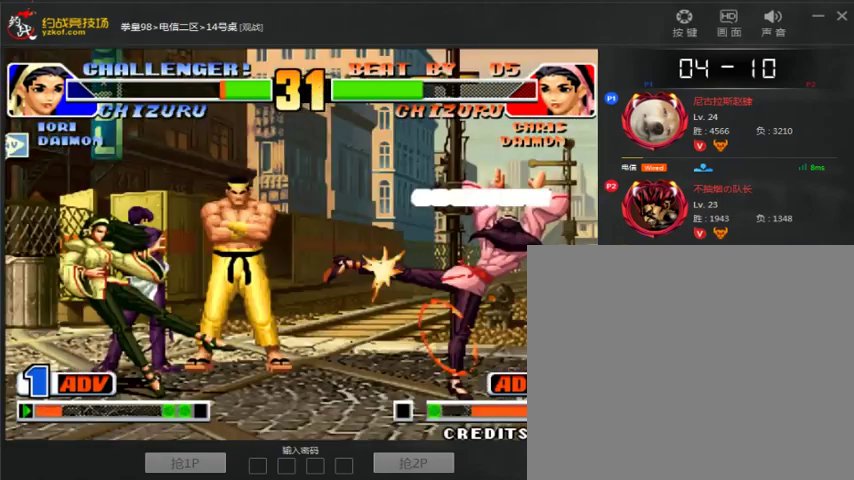
{"dt_ms": 500, "buttons": [], "left_stick": "center", "events": [[67, "A", "down"], [233, "A", "up"], [367, "left_stick", "left"], [467, "left_stick", "center"]]}
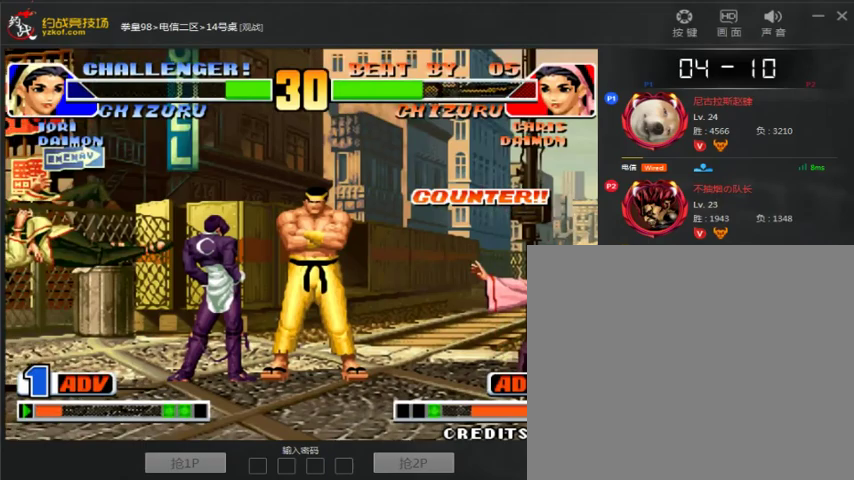
{"dt_ms": 500, "buttons": [], "left_stick": "center", "events": [[67, "left_stick", "down"], [200, "left_stick", "right"], [233, "A", "down"], [300, "A", "up"], [300, "left_stick", "center"]]}
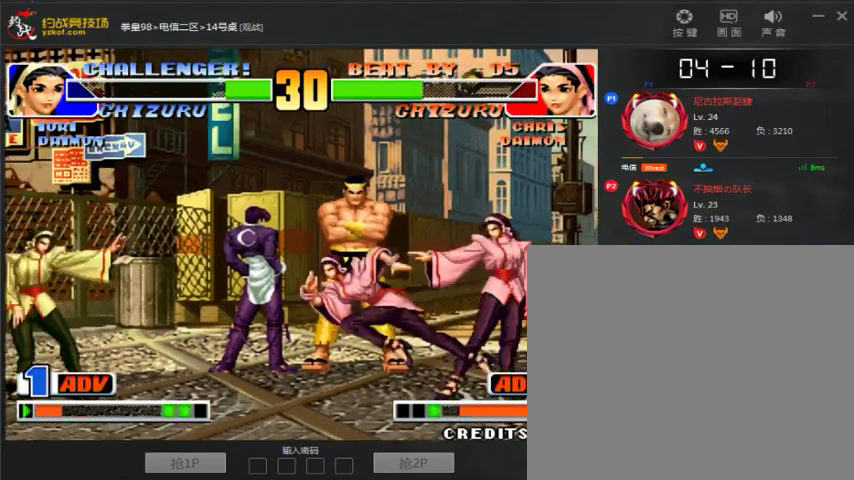
{"dt_ms": 500, "buttons": [], "left_stick": "right", "events": [[300, "left_stick", "left"], [400, "left_stick", "down"], [500, "left_stick", "right"]]}
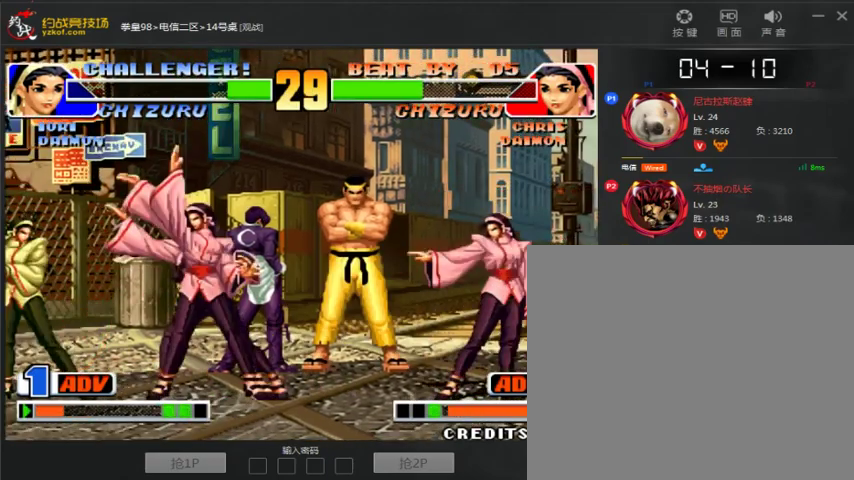
{"dt_ms": 500, "buttons": [], "left_stick": "down", "events": [[100, "A", "down"], [100, "left_stick", "center"], [167, "A", "up"], [233, "A", "down"], [333, "left_stick", "left"], [400, "A", "up"], [467, "left_stick", "down"]]}
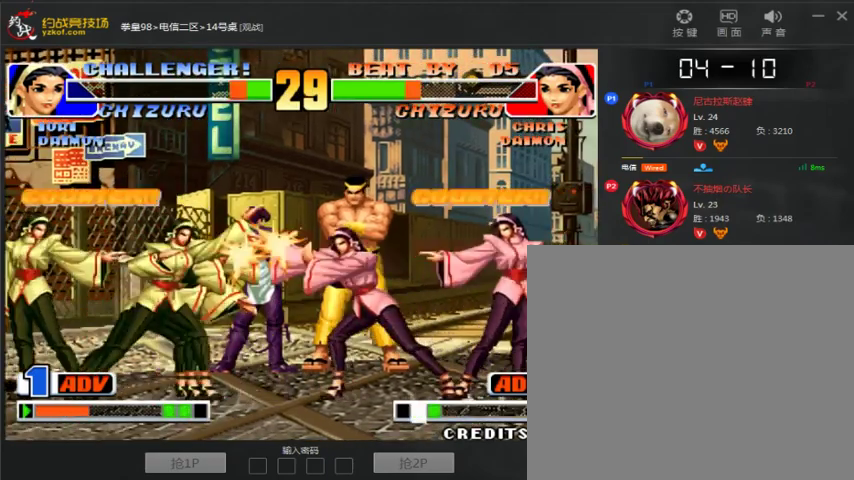
{"dt_ms": 500, "buttons": [], "left_stick": "center", "events": [[67, "left_stick", "right"], [200, "left_stick", "center"]]}
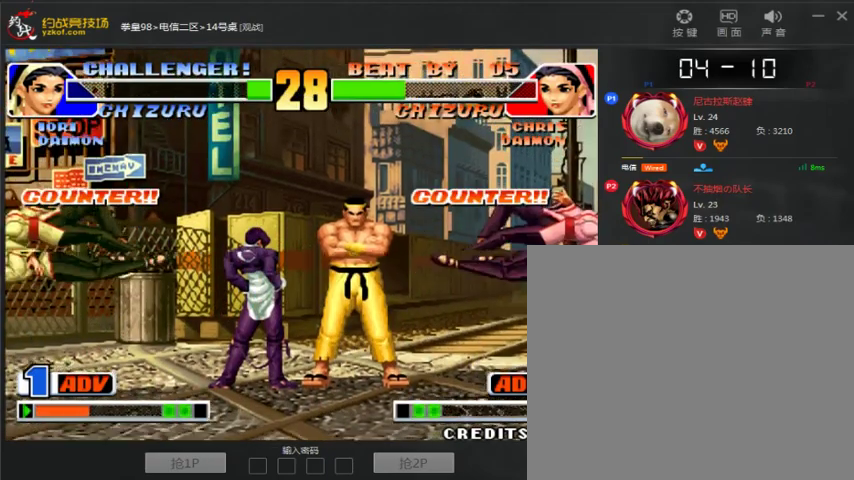
{"dt_ms": 500, "buttons": ["A"], "left_stick": "center", "events": [[67, "A", "down"], [67, "B", "down"], [233, "B", "up"], [233, "left_stick", "left"], [300, "A", "up"], [333, "left_stick", "down"], [433, "left_stick", "right"], [500, "A", "down"], [500, "left_stick", "center"]]}
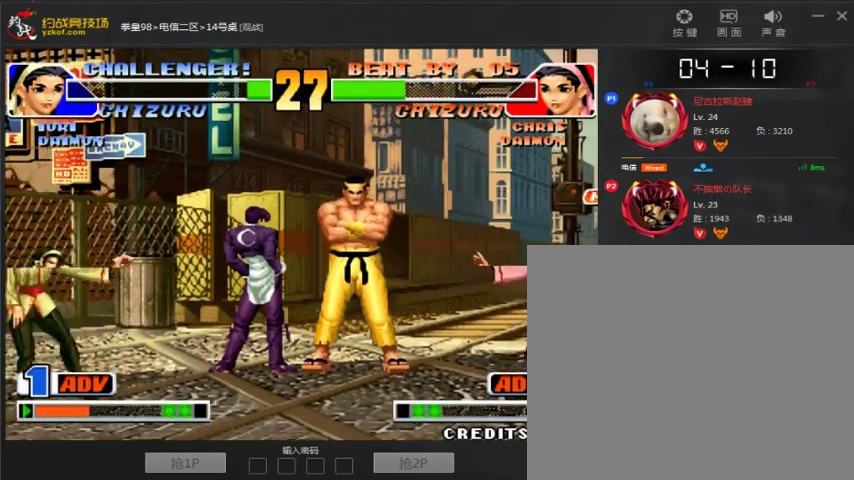
{"dt_ms": 500, "buttons": [], "left_stick": "right", "events": [[67, "A", "up"], [133, "A", "down"], [233, "left_stick", "left"], [333, "A", "up"], [333, "left_stick", "down"], [433, "left_stick", "right"]]}